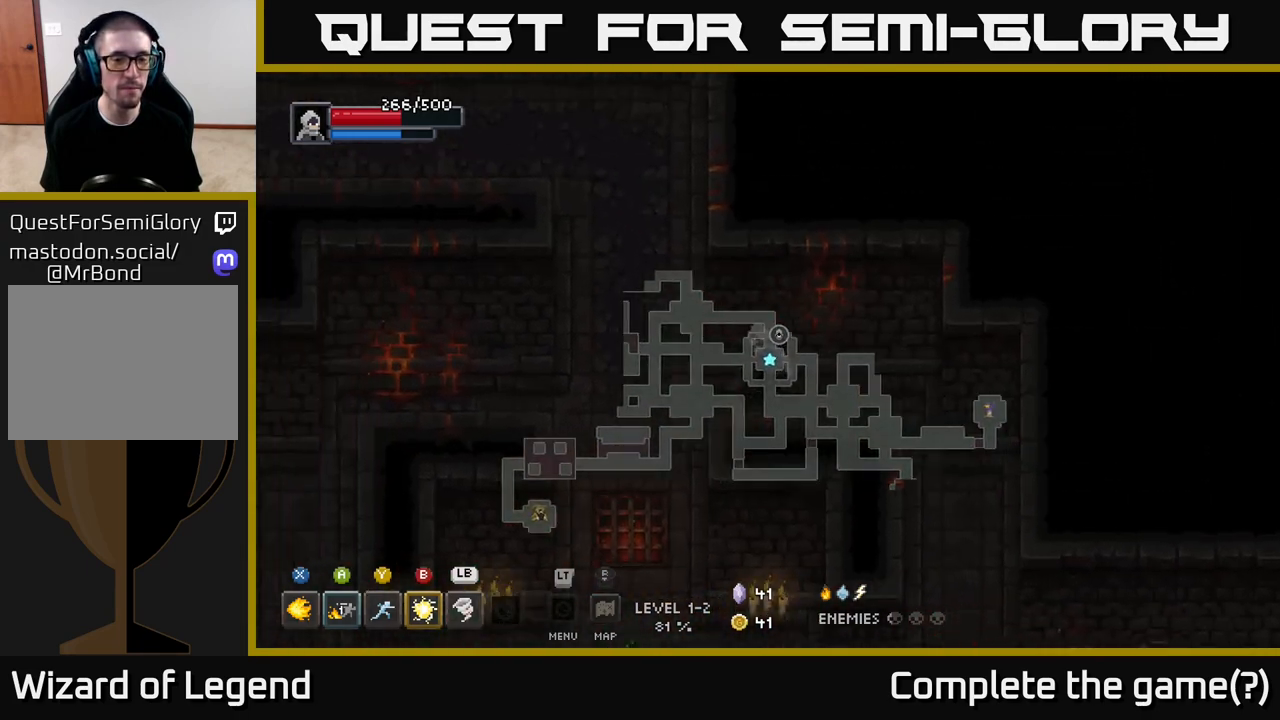
Gameplay with a controller (Xbox layout); each line is a JSON object with the inputs held at the frame after it. "events" lists button and stick changes between this image and that frame as [ms after this image, input, new state], when the widget could be followed in between.
{"buttons": [], "left_stick": "up", "right_stick": "center", "events": [[183, "left_stick", "up-left"], [467, "left_stick", "up"]]}
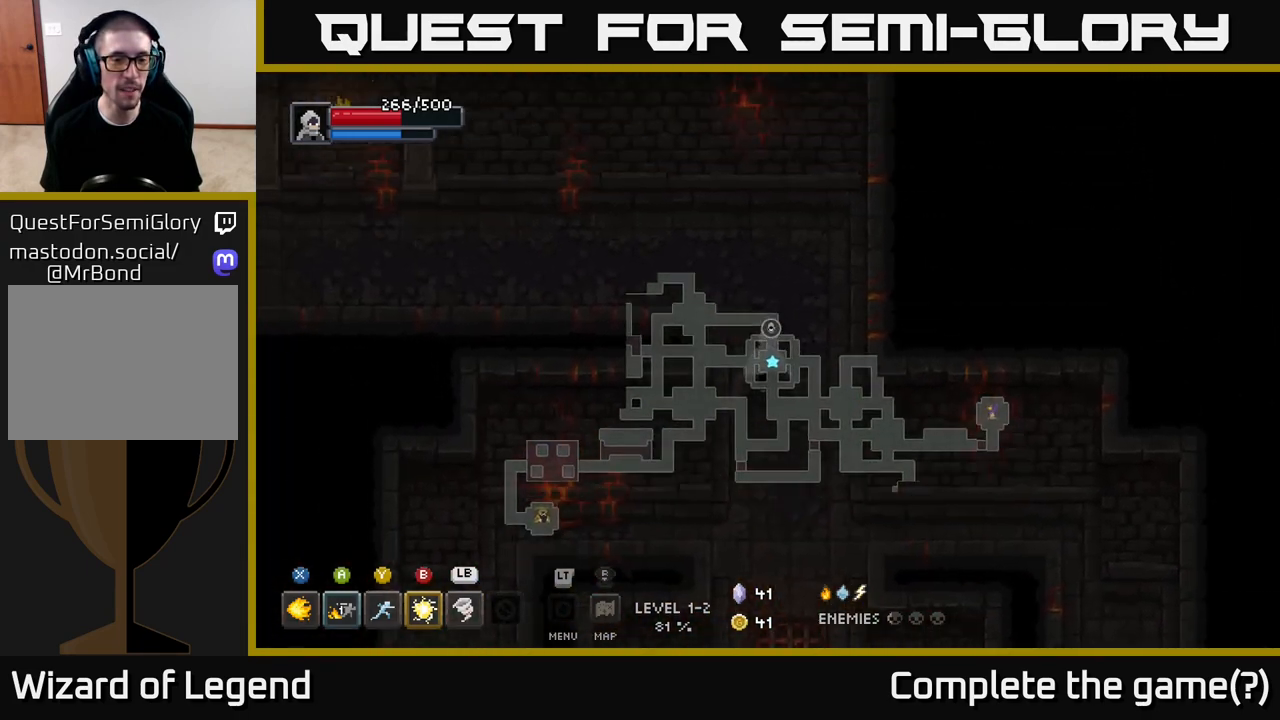
{"buttons": [], "left_stick": "left", "right_stick": "center", "events": [[150, "left_stick", "up-left"], [333, "left_stick", "left"]]}
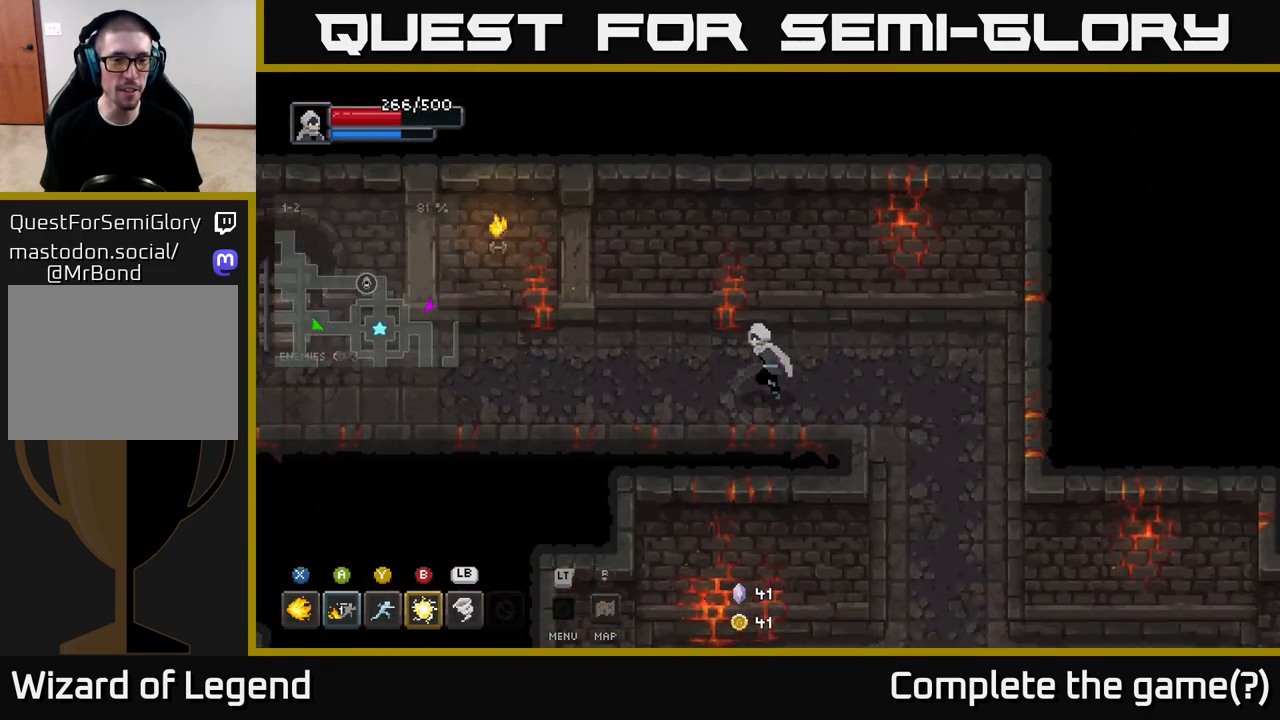
{"buttons": [], "left_stick": "left", "right_stick": "center", "events": []}
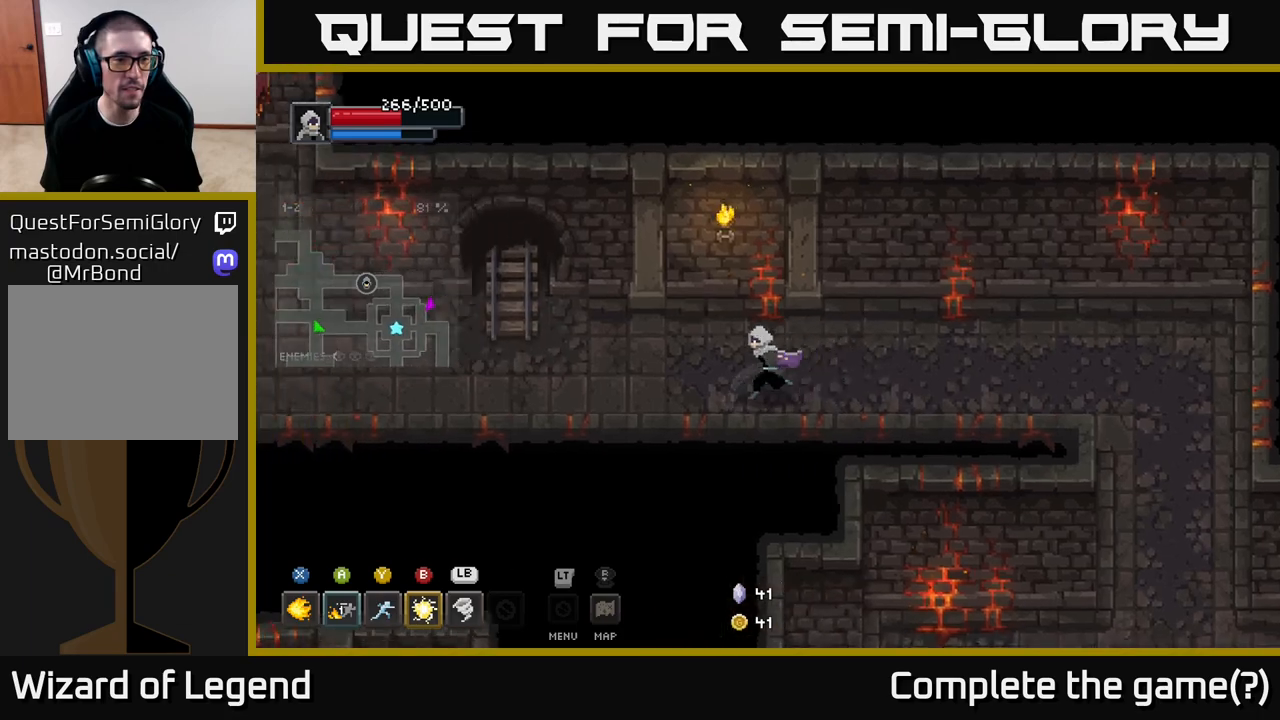
{"buttons": [], "left_stick": "left", "right_stick": "center", "events": []}
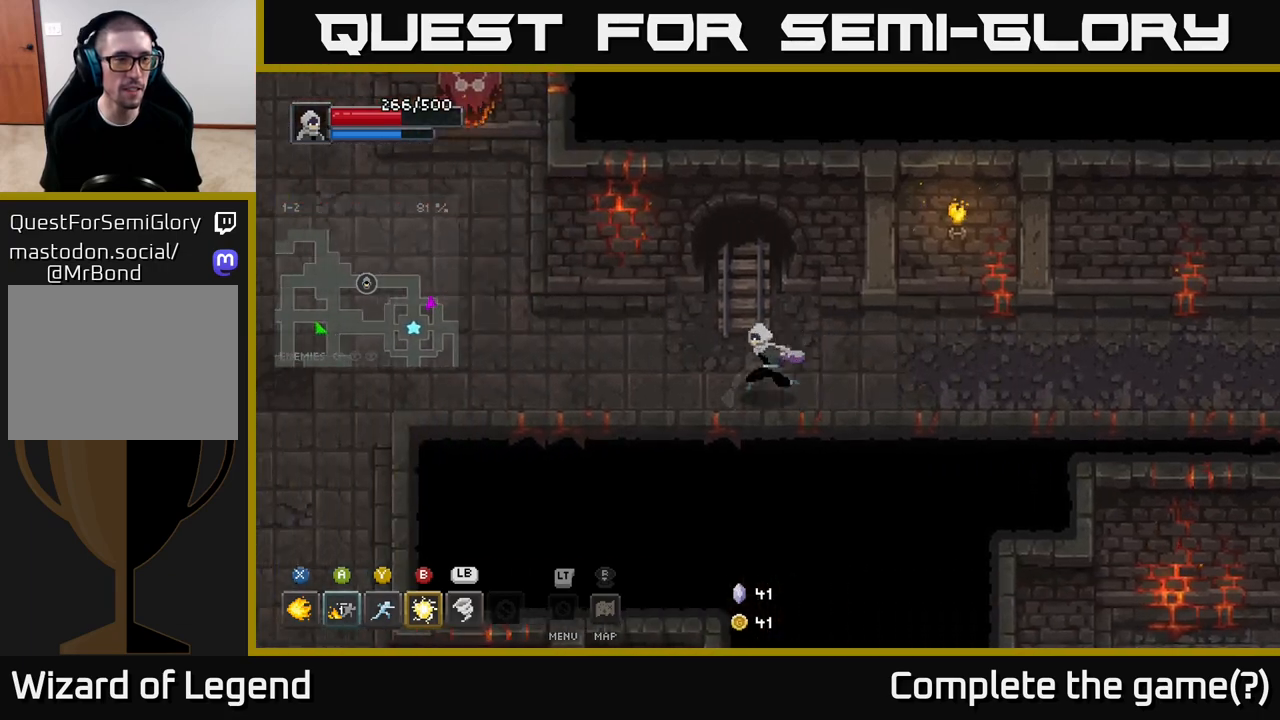
{"buttons": [], "left_stick": "up-left", "right_stick": "center", "events": [[400, "left_stick", "up-left"]]}
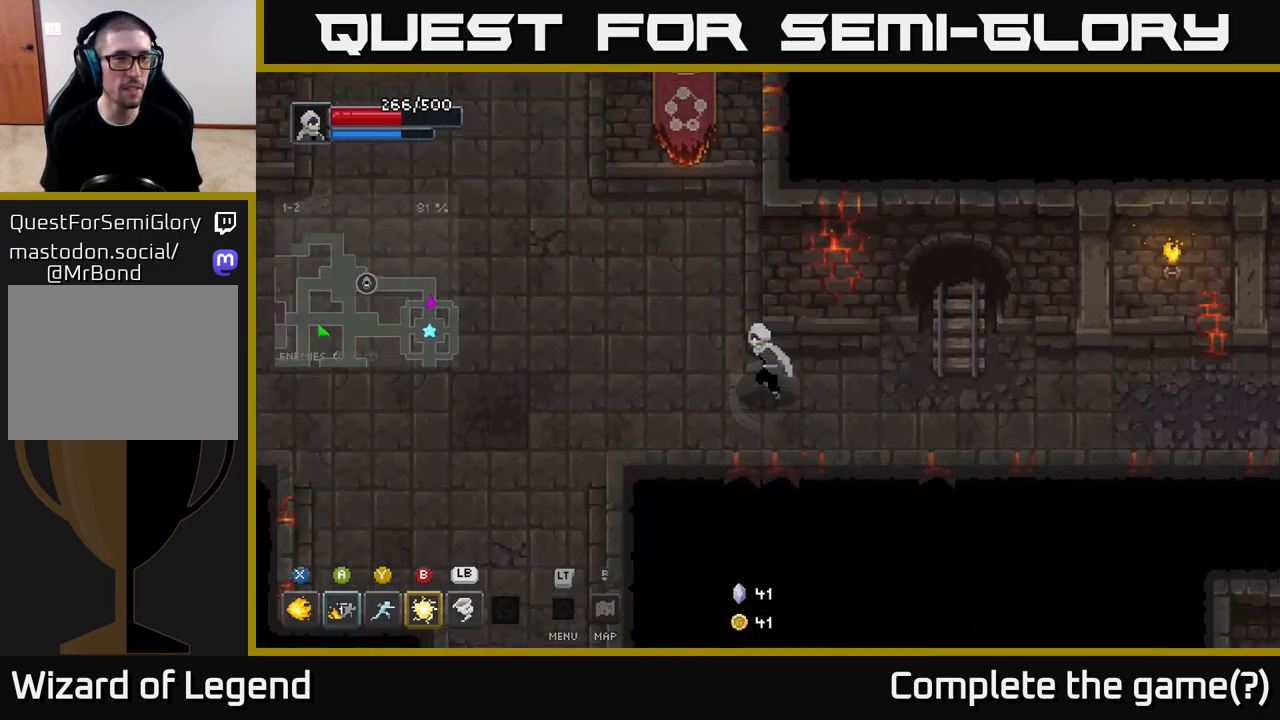
{"buttons": [], "left_stick": "up-left", "right_stick": "center", "events": []}
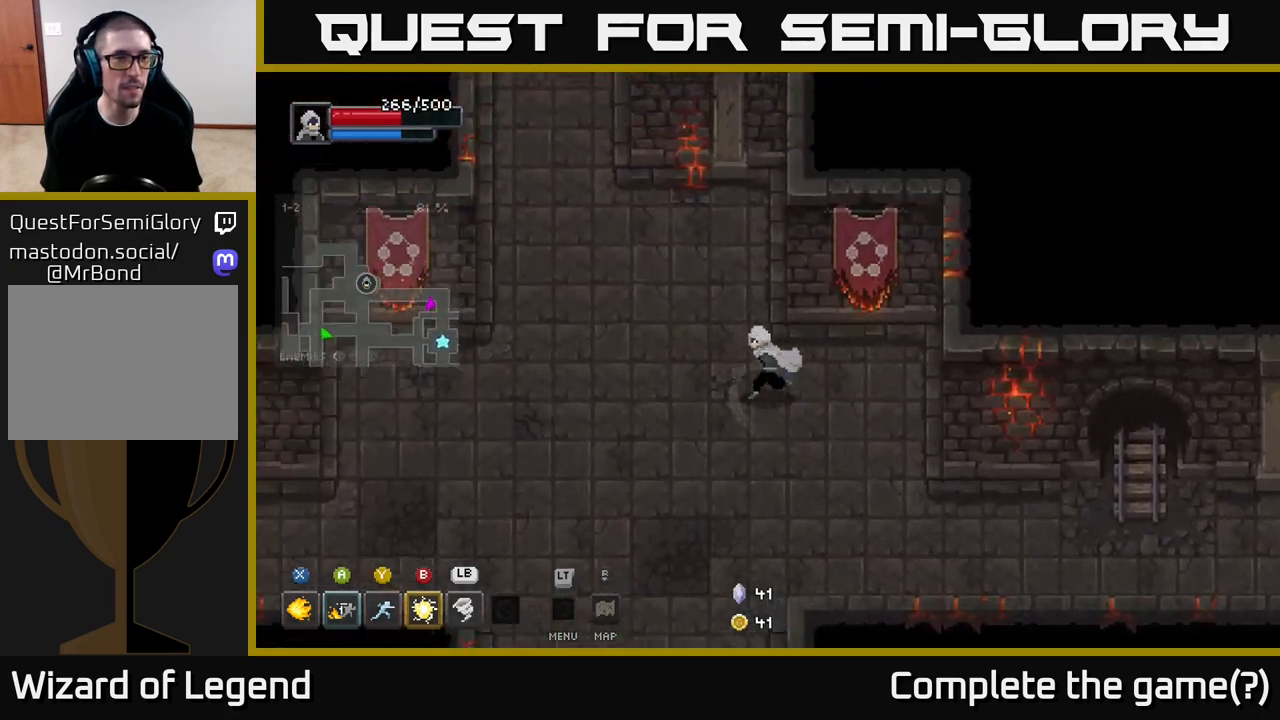
{"buttons": [], "left_stick": "up-left", "right_stick": "center", "events": []}
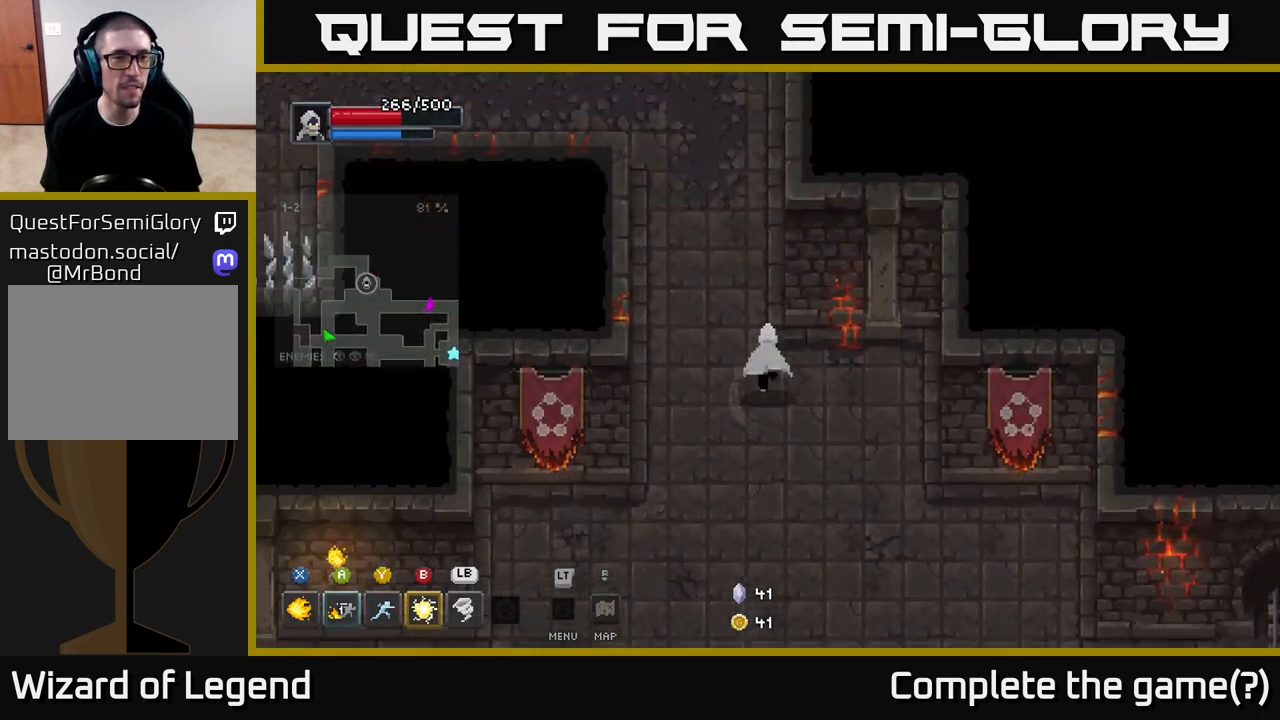
{"buttons": [], "left_stick": "up-left", "right_stick": "center", "events": [[283, "left_stick", "up"], [500, "left_stick", "up-left"]]}
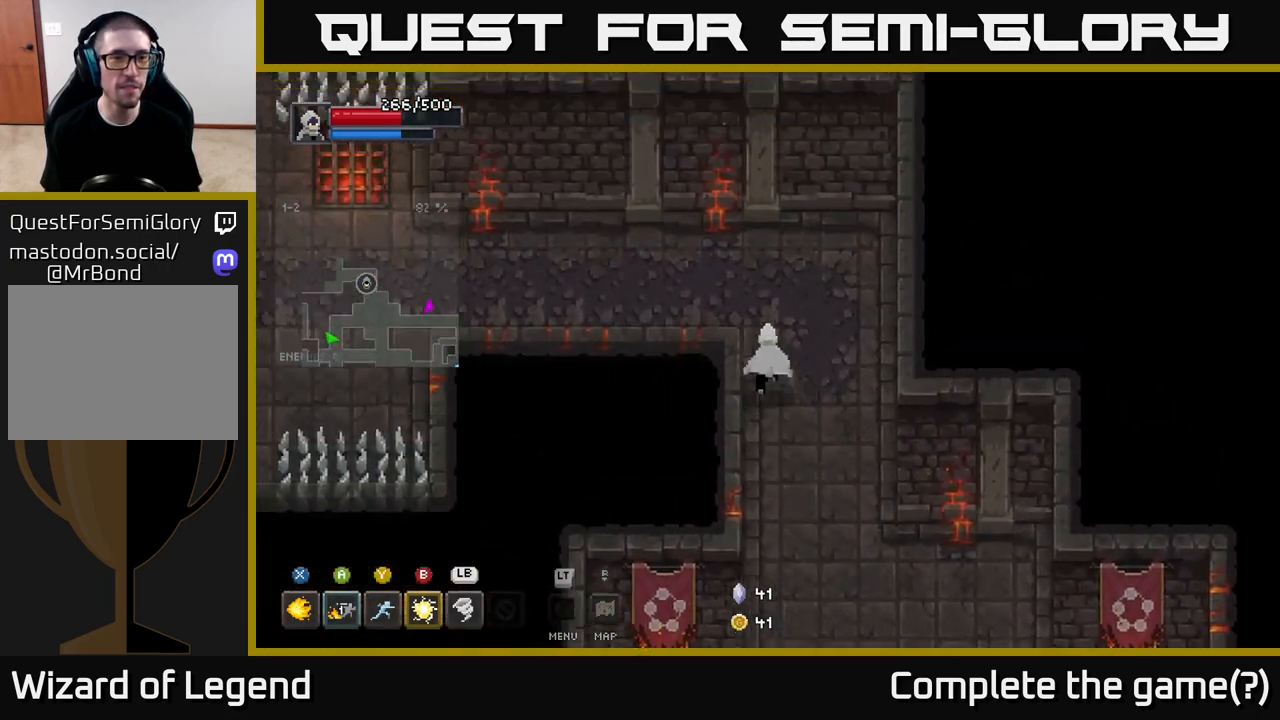
{"buttons": [], "left_stick": "left", "right_stick": "center", "events": [[267, "left_stick", "left"]]}
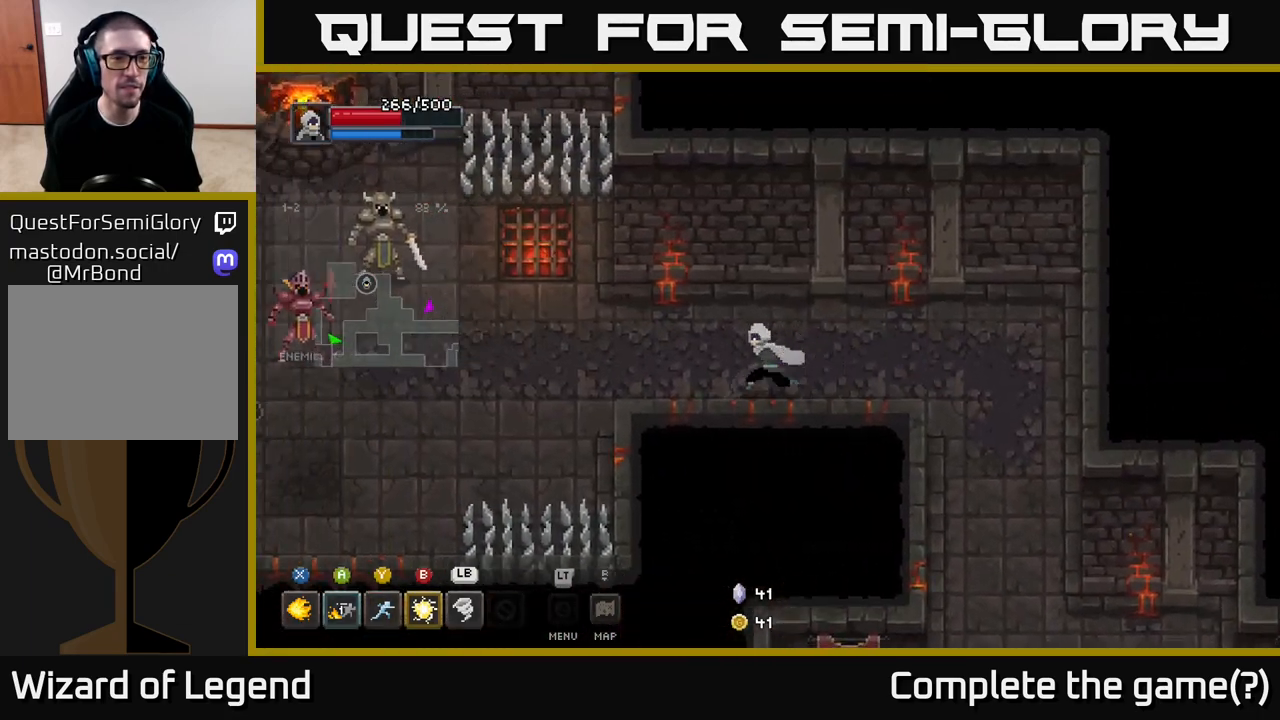
{"buttons": [], "left_stick": "left", "right_stick": "center", "events": [[400, "B", "down"], [483, "B", "up"]]}
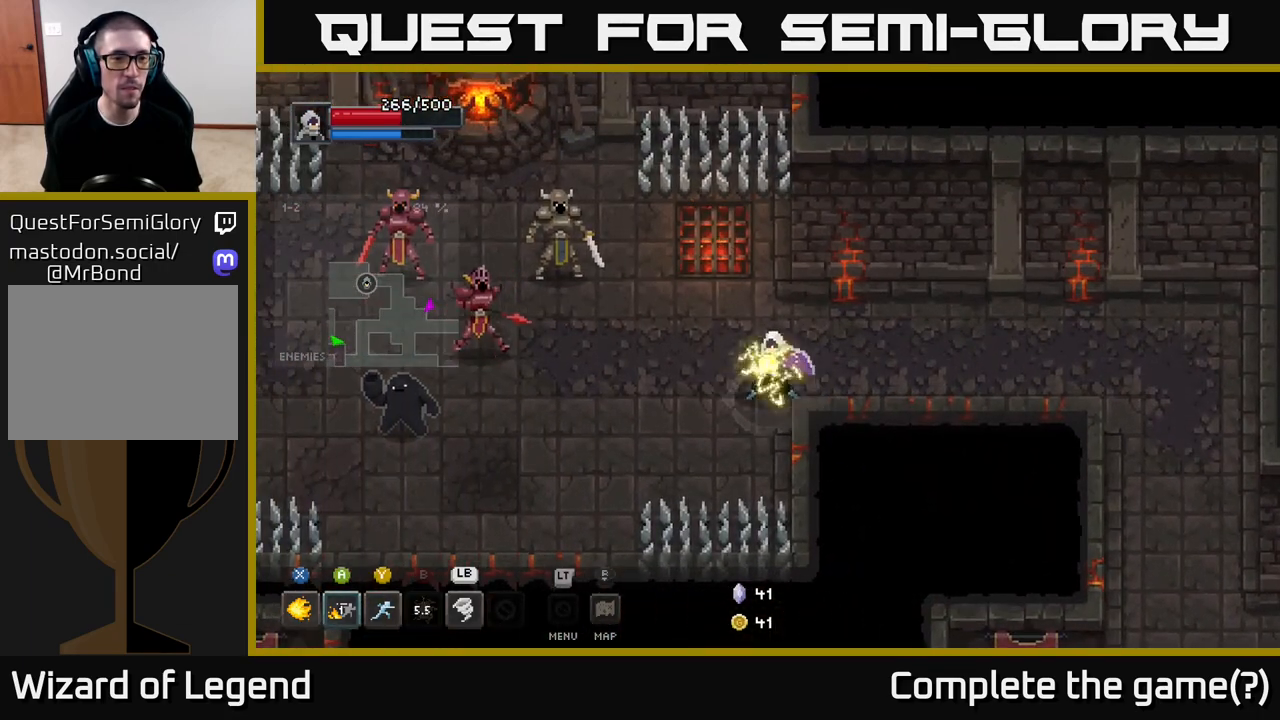
{"buttons": [], "left_stick": "left", "right_stick": "center", "events": [[217, "left_stick", "center"], [350, "left_stick", "left"]]}
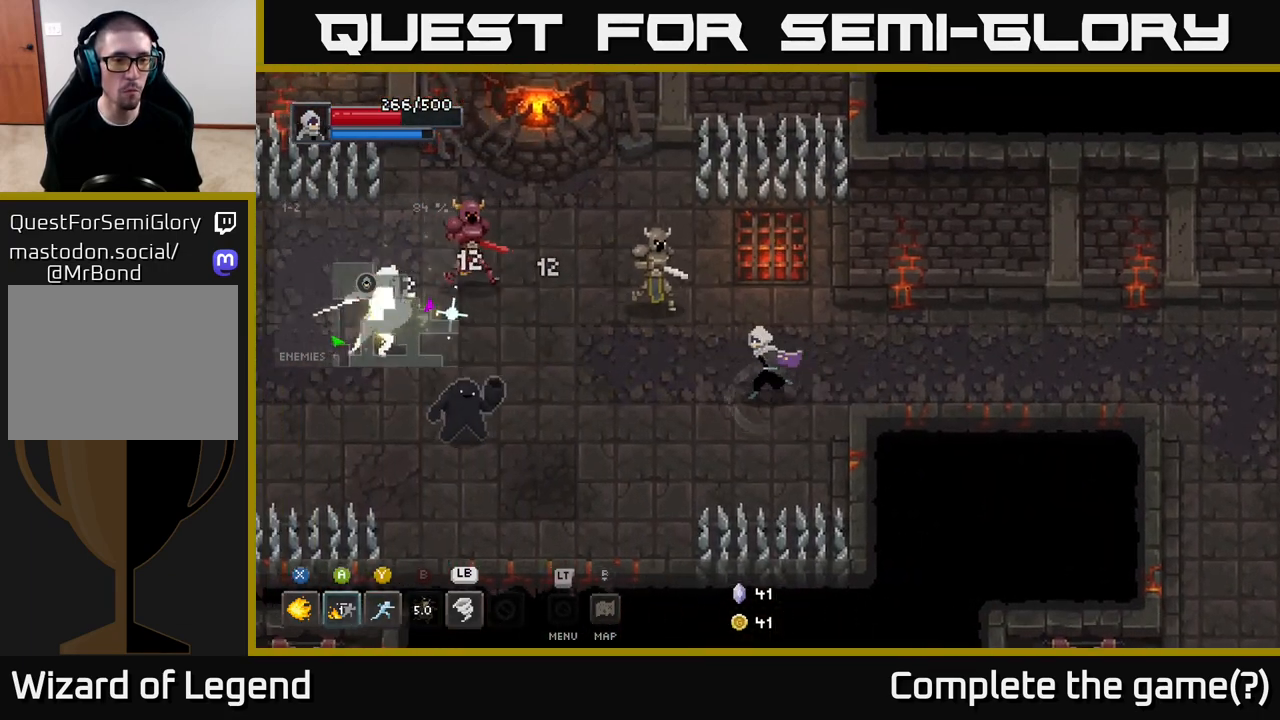
{"buttons": [], "left_stick": "left", "right_stick": "center", "events": [[167, "Y", "down"], [283, "Y", "up"]]}
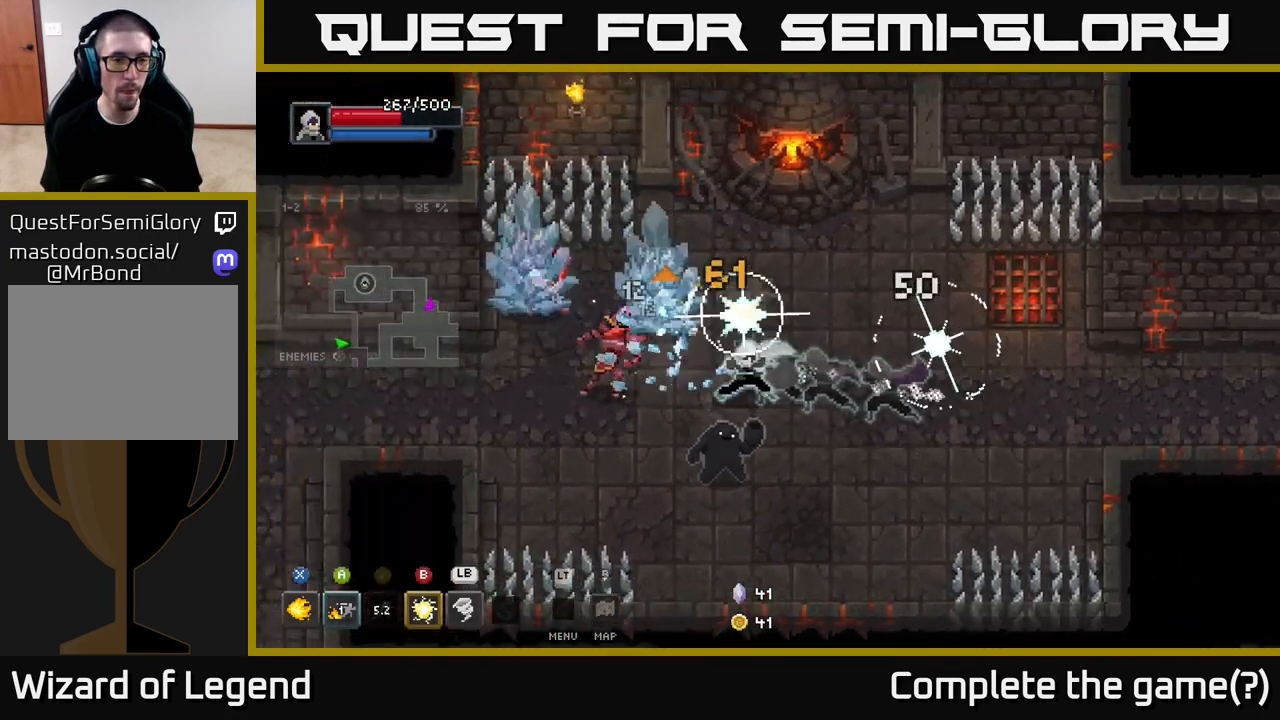
{"buttons": ["X"], "left_stick": "left", "right_stick": "center", "events": [[183, "X", "down"]]}
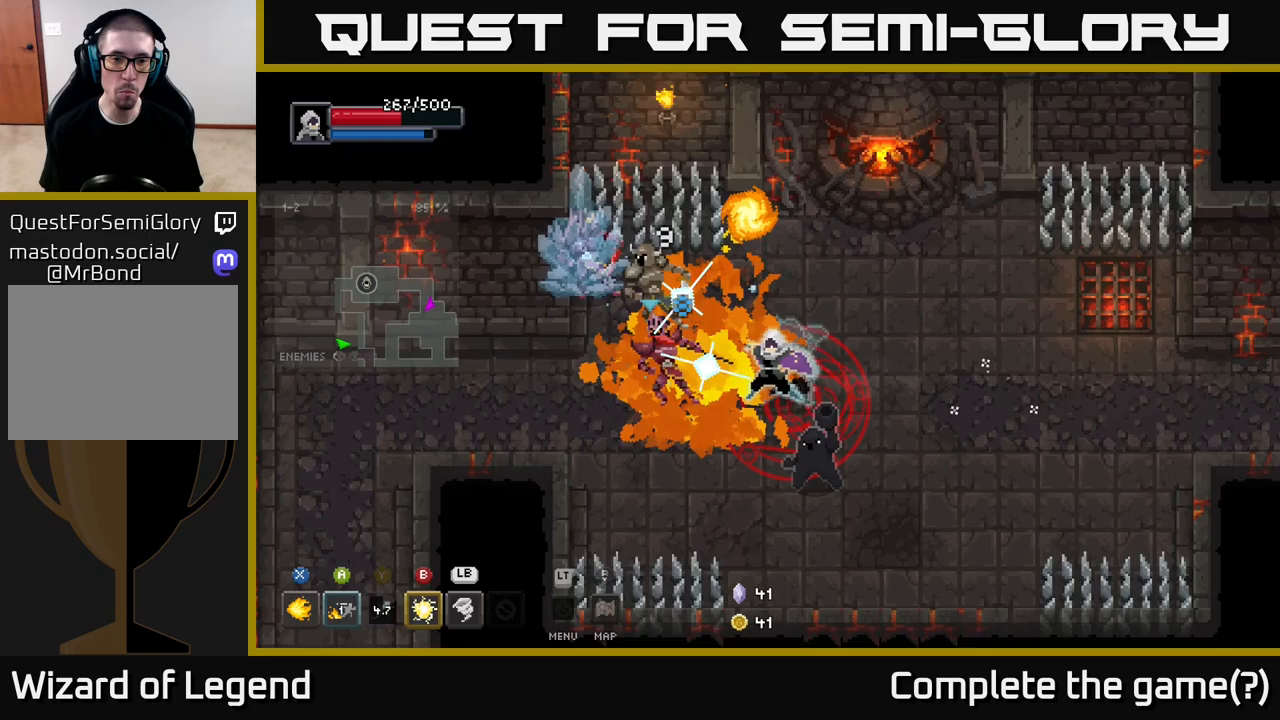
{"buttons": ["X"], "left_stick": "left", "right_stick": "center", "events": []}
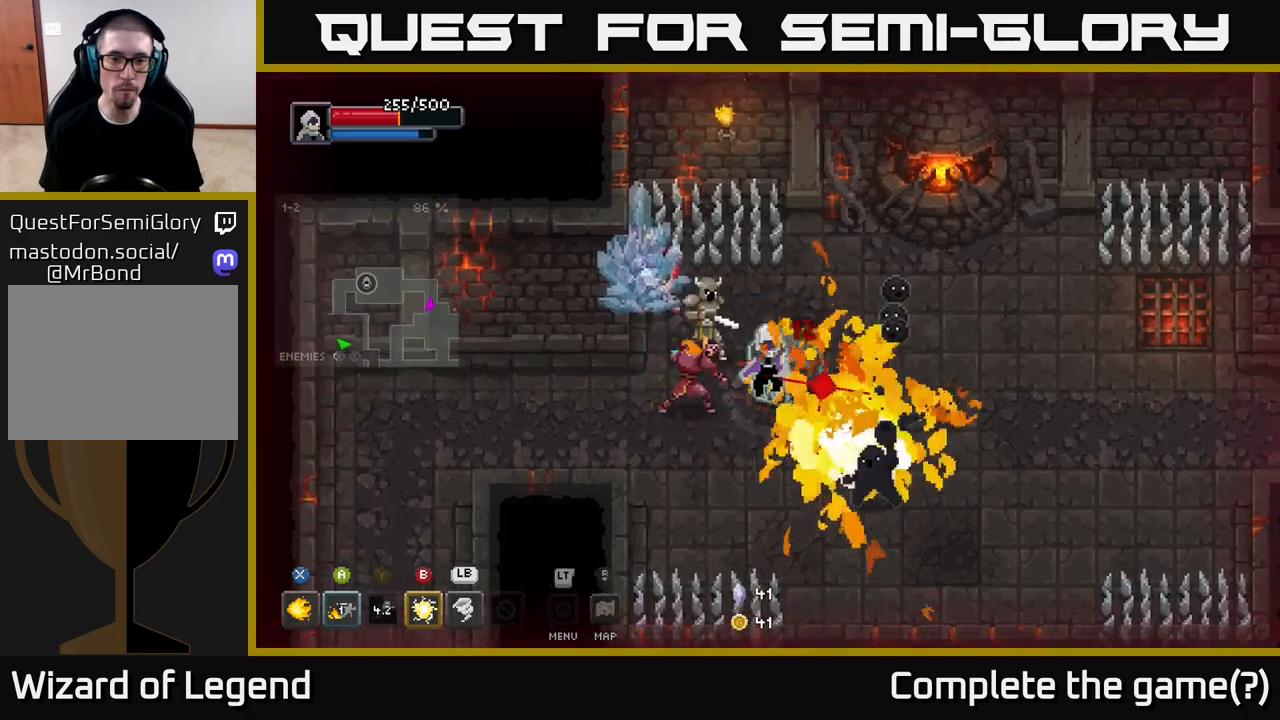
{"buttons": ["X"], "left_stick": "up-left", "right_stick": "center", "events": [[150, "X", "up"], [233, "X", "down"], [367, "X", "up"], [383, "left_stick", "up-left"], [417, "X", "down"]]}
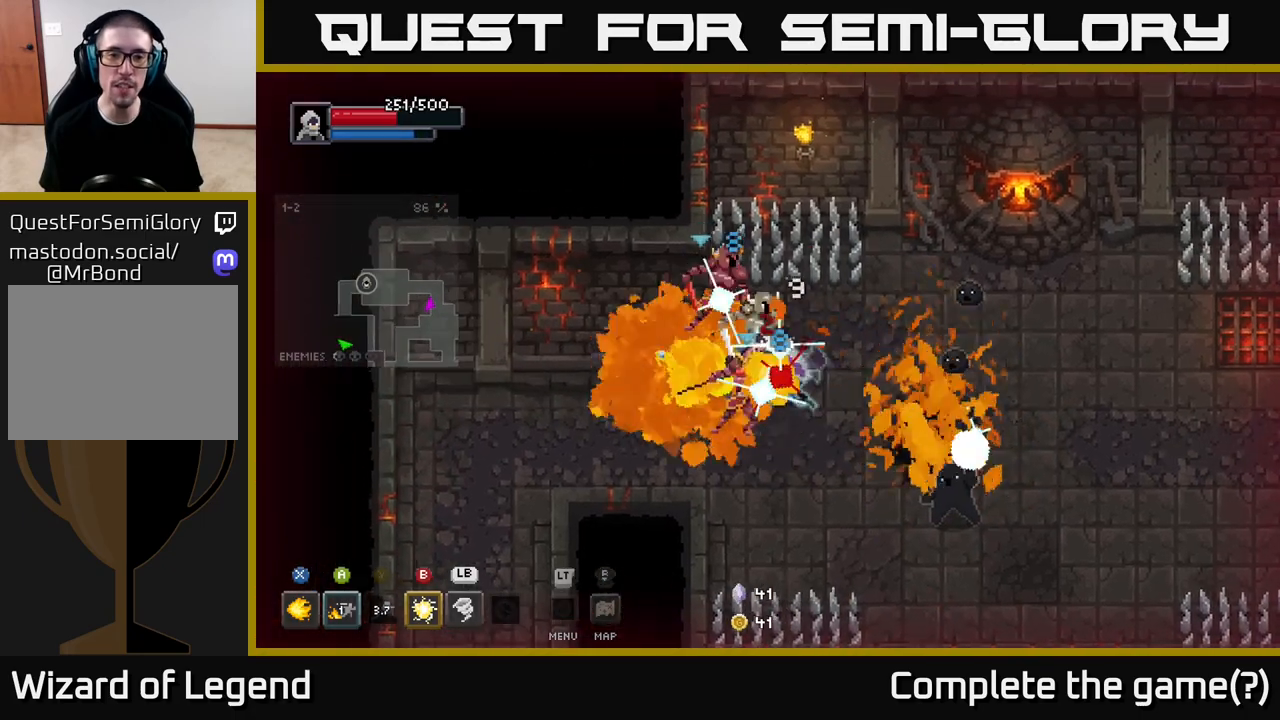
{"buttons": ["A"], "left_stick": "down-left", "right_stick": "center", "events": [[17, "X", "up"], [67, "X", "down"], [83, "left_stick", "down-left"], [117, "A", "down"], [150, "X", "up"], [250, "A", "up"], [400, "A", "down"]]}
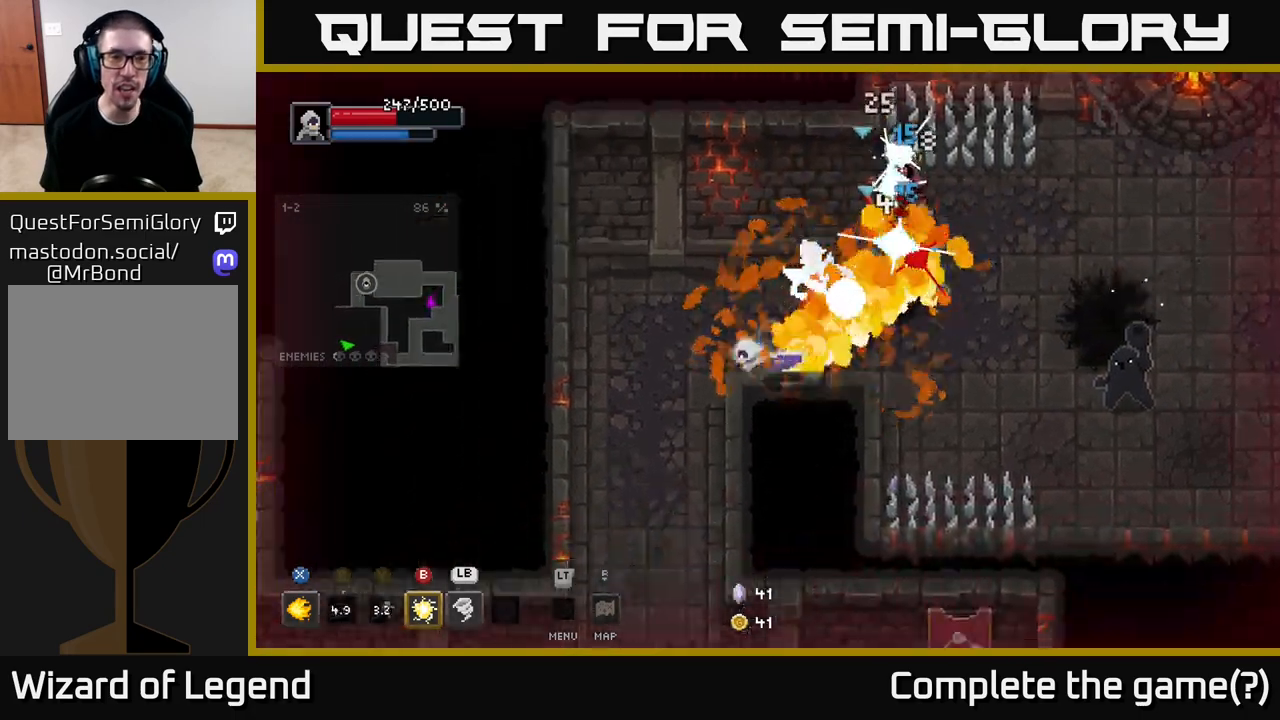
{"buttons": ["X"], "left_stick": "up-right", "right_stick": "center", "events": [[33, "A", "up"], [117, "left_stick", "left"], [283, "left_stick", "up-right"], [417, "X", "down"]]}
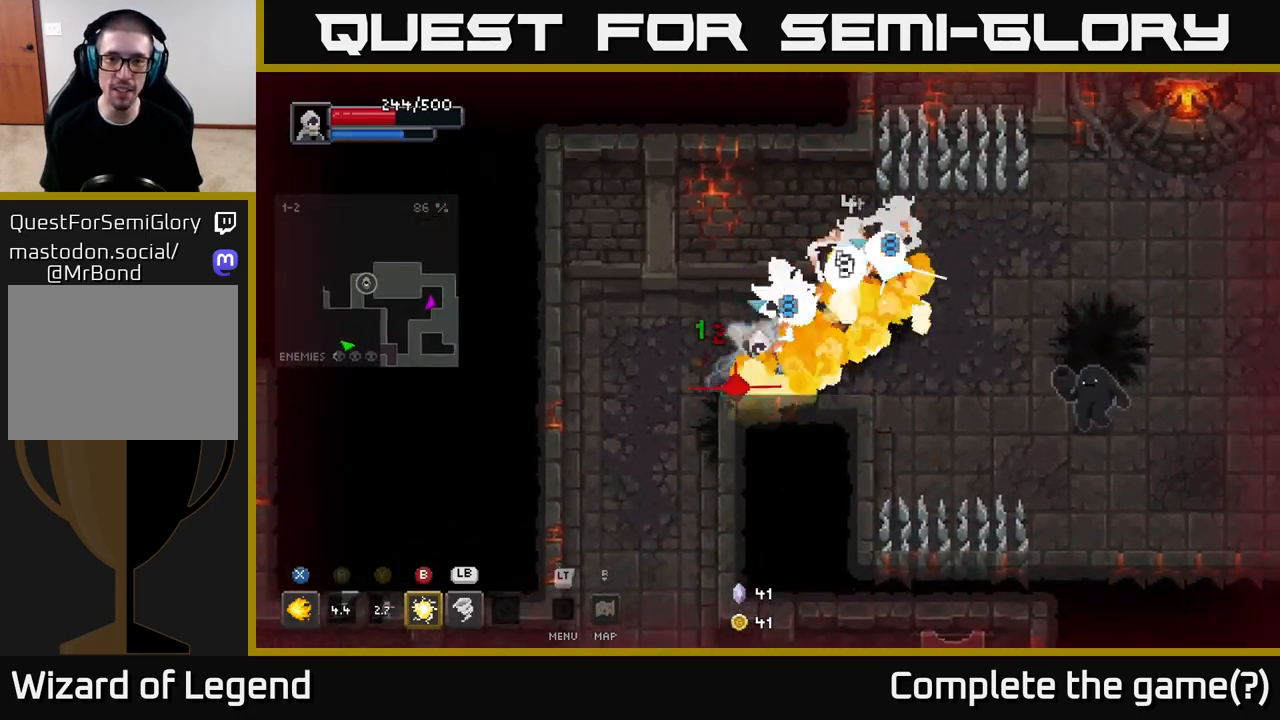
{"buttons": ["X"], "left_stick": "up-right", "right_stick": "center", "events": []}
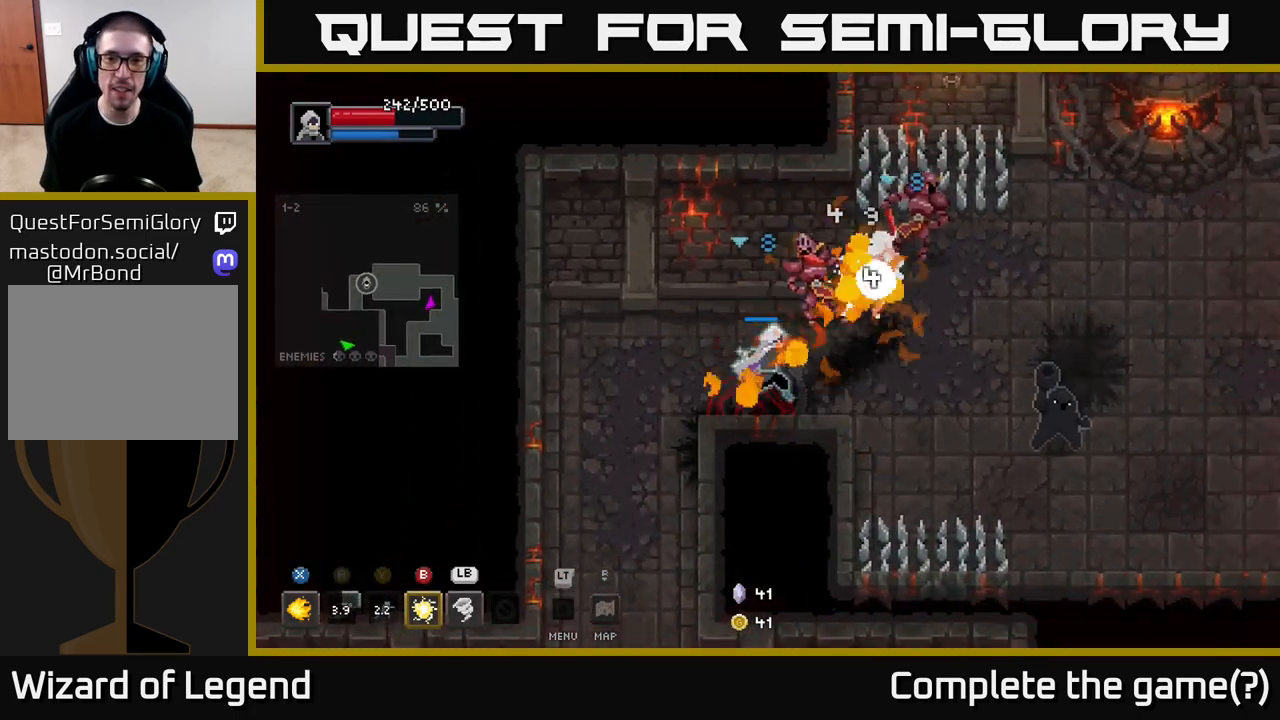
{"buttons": [], "left_stick": "right", "right_stick": "center", "events": [[283, "X", "up"], [317, "left_stick", "center"], [400, "left_stick", "right"]]}
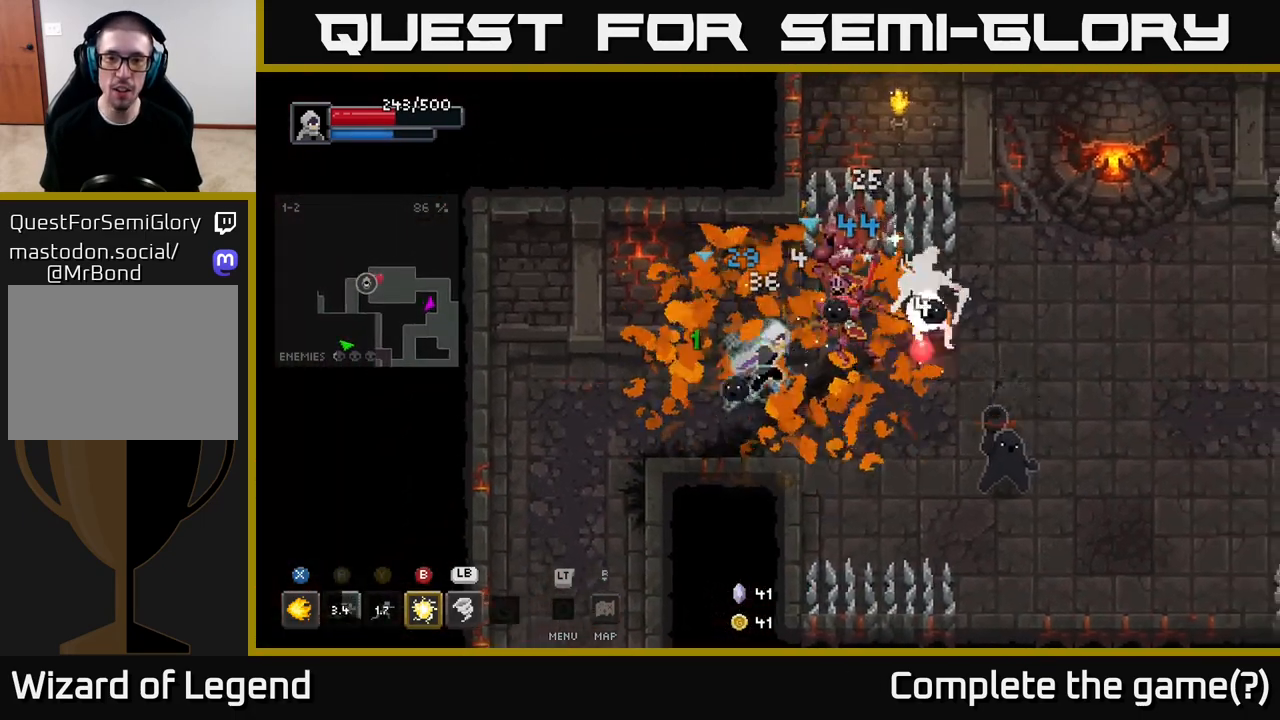
{"buttons": ["X"], "left_stick": "down-right", "right_stick": "center", "events": [[83, "A", "down"], [183, "A", "up"], [267, "left_stick", "down-right"], [400, "X", "down"]]}
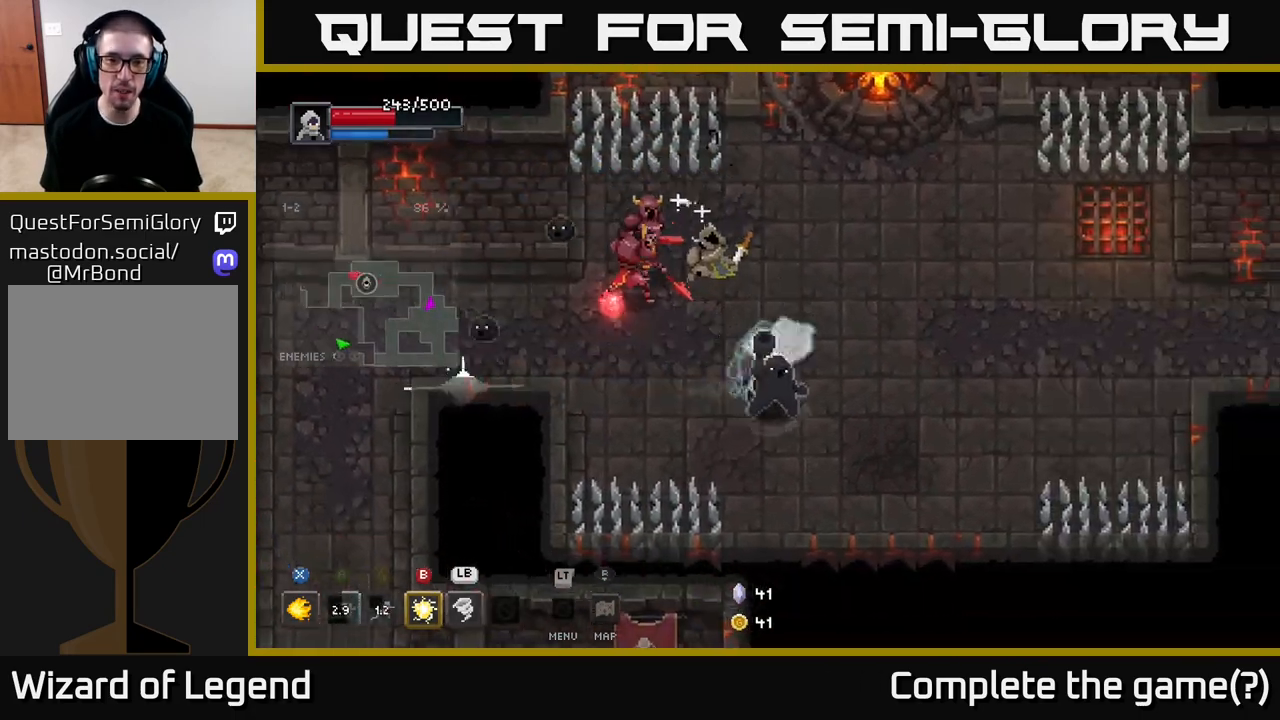
{"buttons": ["A"], "left_stick": "right", "right_stick": "center", "events": [[17, "left_stick", "right"], [183, "X", "up"], [450, "A", "down"]]}
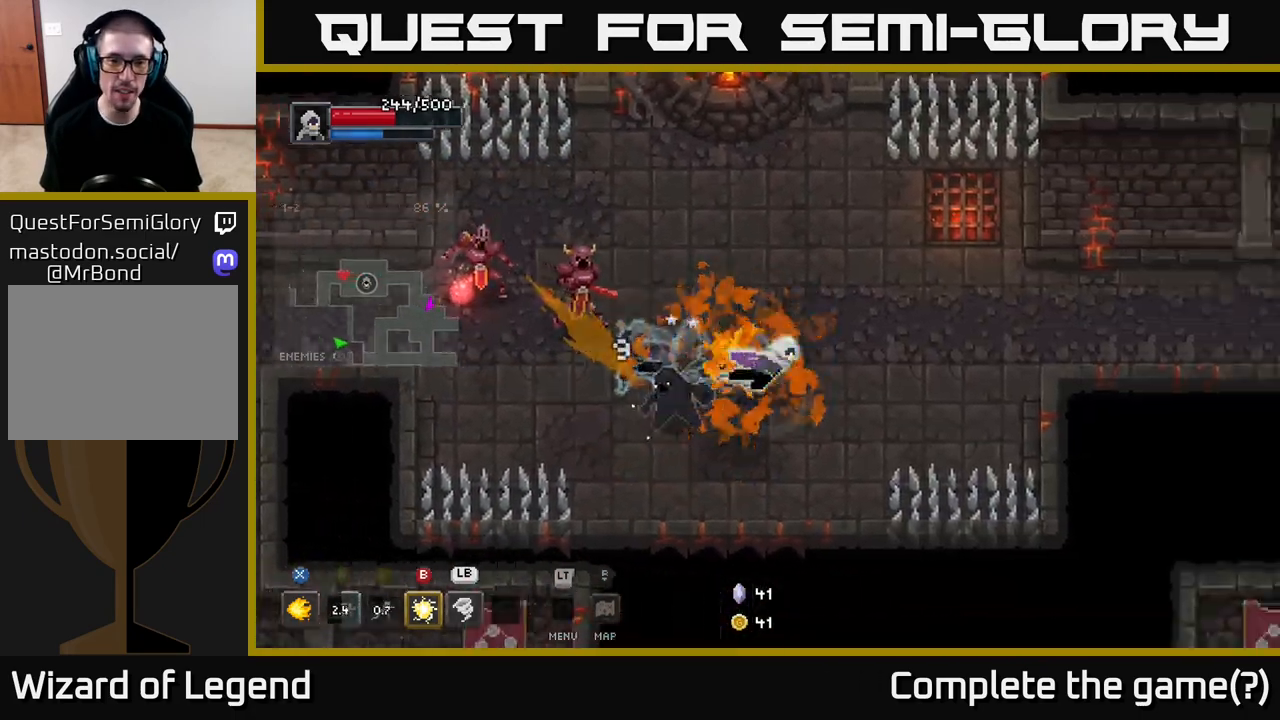
{"buttons": ["X"], "left_stick": "left", "right_stick": "center", "events": [[83, "A", "up"], [267, "left_stick", "up-left"], [333, "left_stick", "left"], [467, "X", "down"]]}
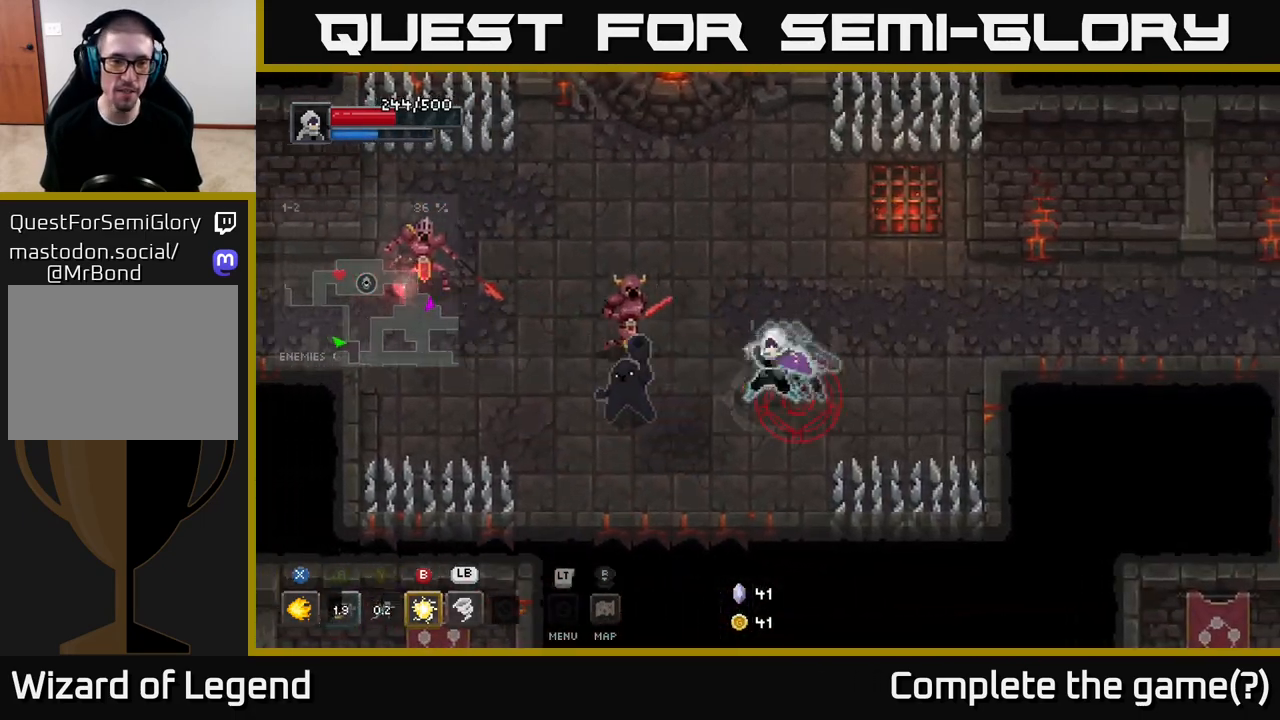
{"buttons": ["X"], "left_stick": "left", "right_stick": "center", "events": []}
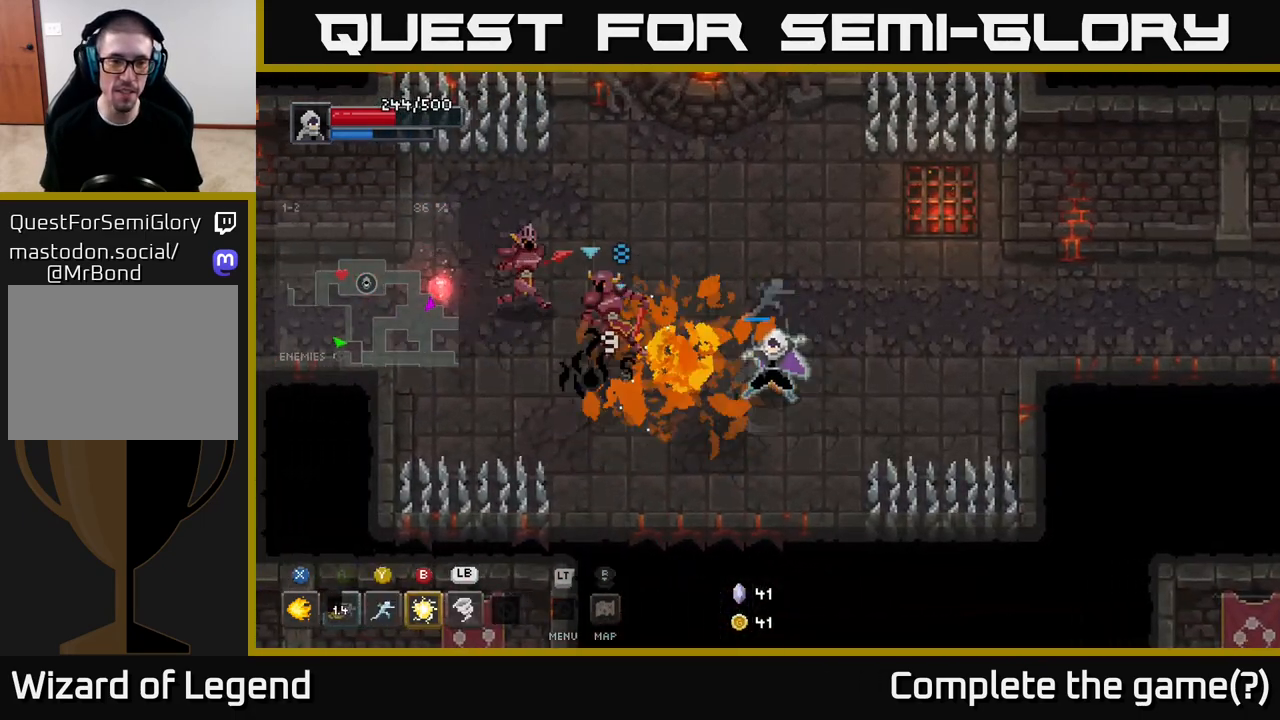
{"buttons": [], "left_stick": "left", "right_stick": "center", "events": [[333, "X", "up"]]}
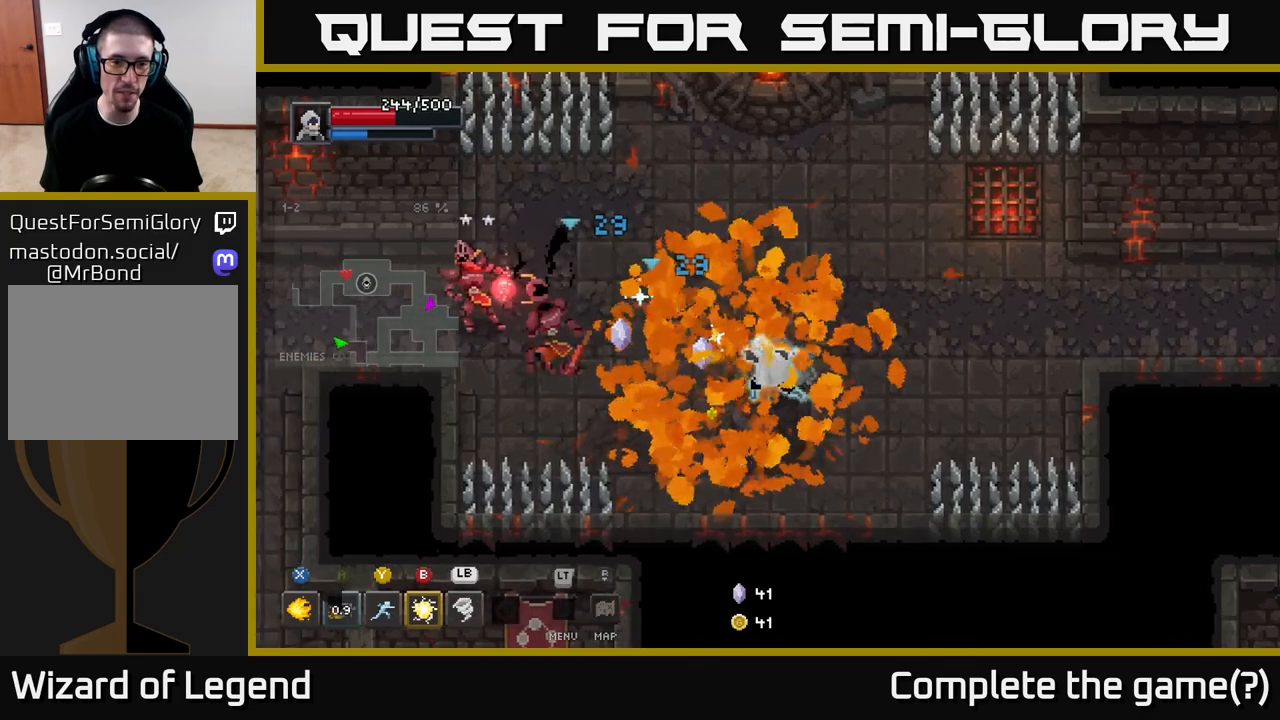
{"buttons": ["X"], "left_stick": "left", "right_stick": "center", "events": [[483, "X", "down"]]}
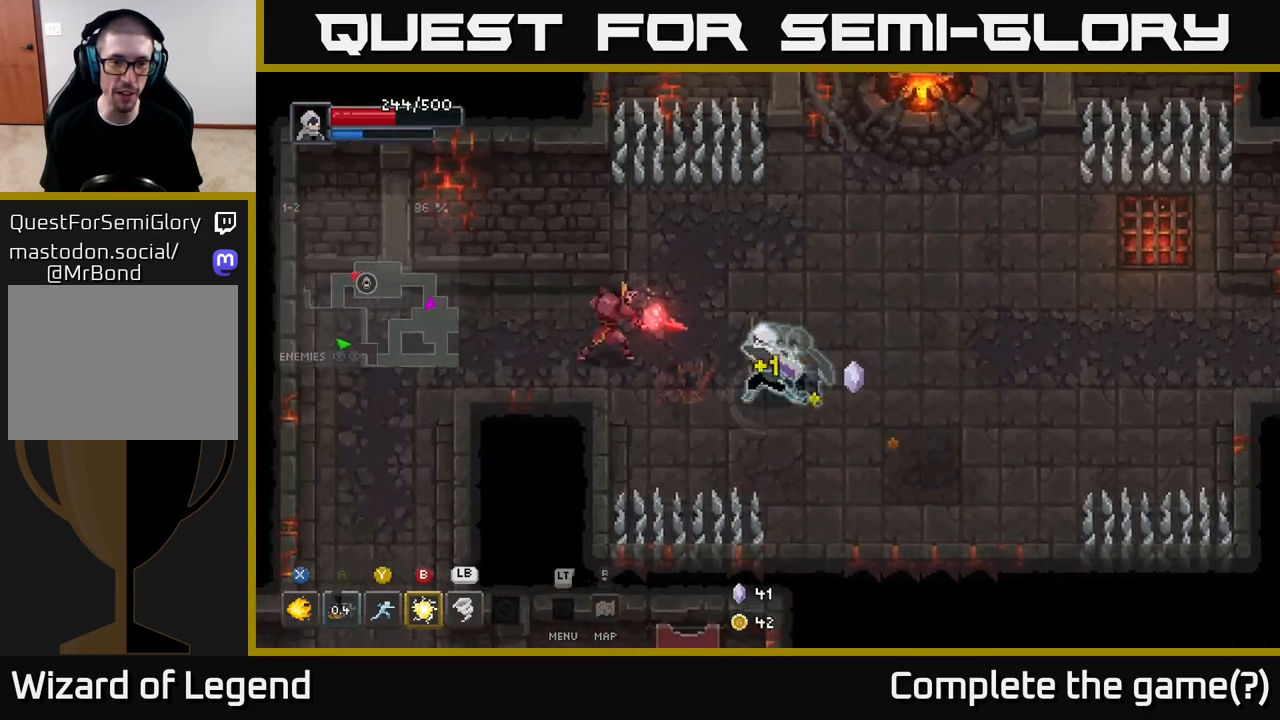
{"buttons": ["X"], "left_stick": "left", "right_stick": "center", "events": []}
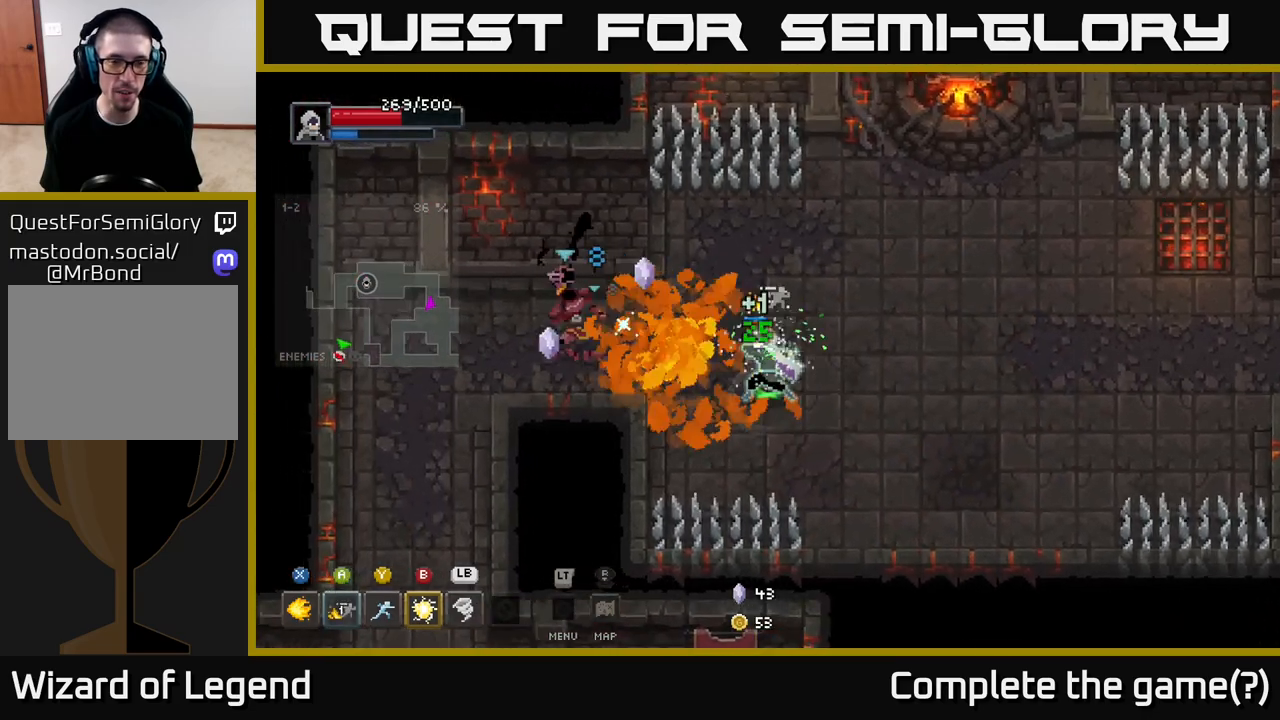
{"buttons": [], "left_stick": "left", "right_stick": "center", "events": [[400, "X", "up"]]}
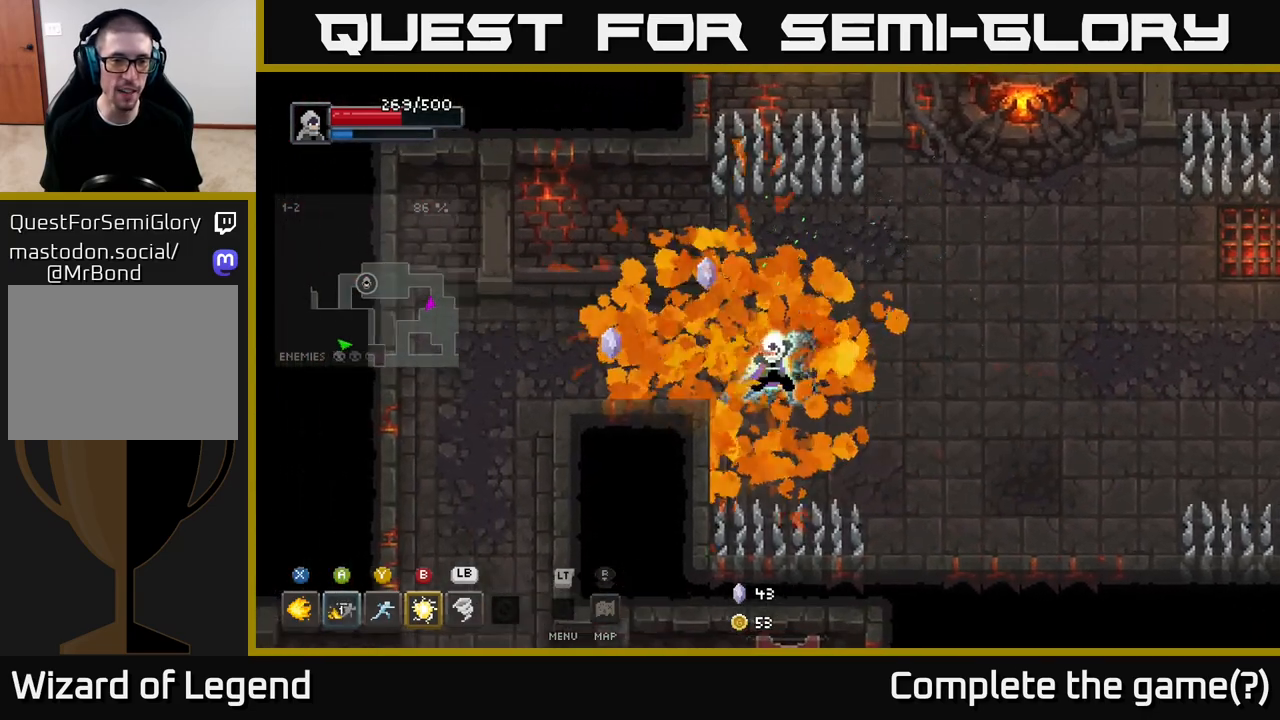
{"buttons": [], "left_stick": "down-left", "right_stick": "center", "events": [[100, "left_stick", "up-left"], [267, "left_stick", "left"], [483, "left_stick", "down-left"]]}
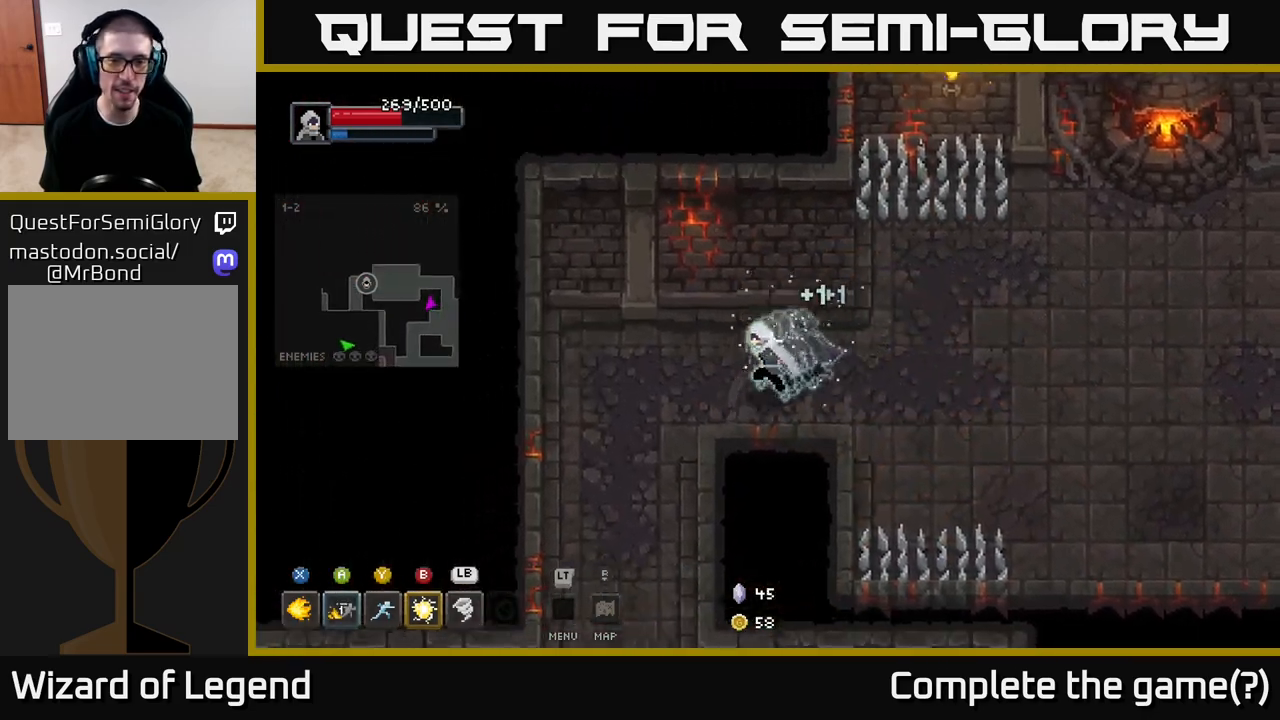
{"buttons": [], "left_stick": "down", "right_stick": "center", "events": [[117, "left_stick", "left"], [383, "left_stick", "down-left"], [483, "left_stick", "down"]]}
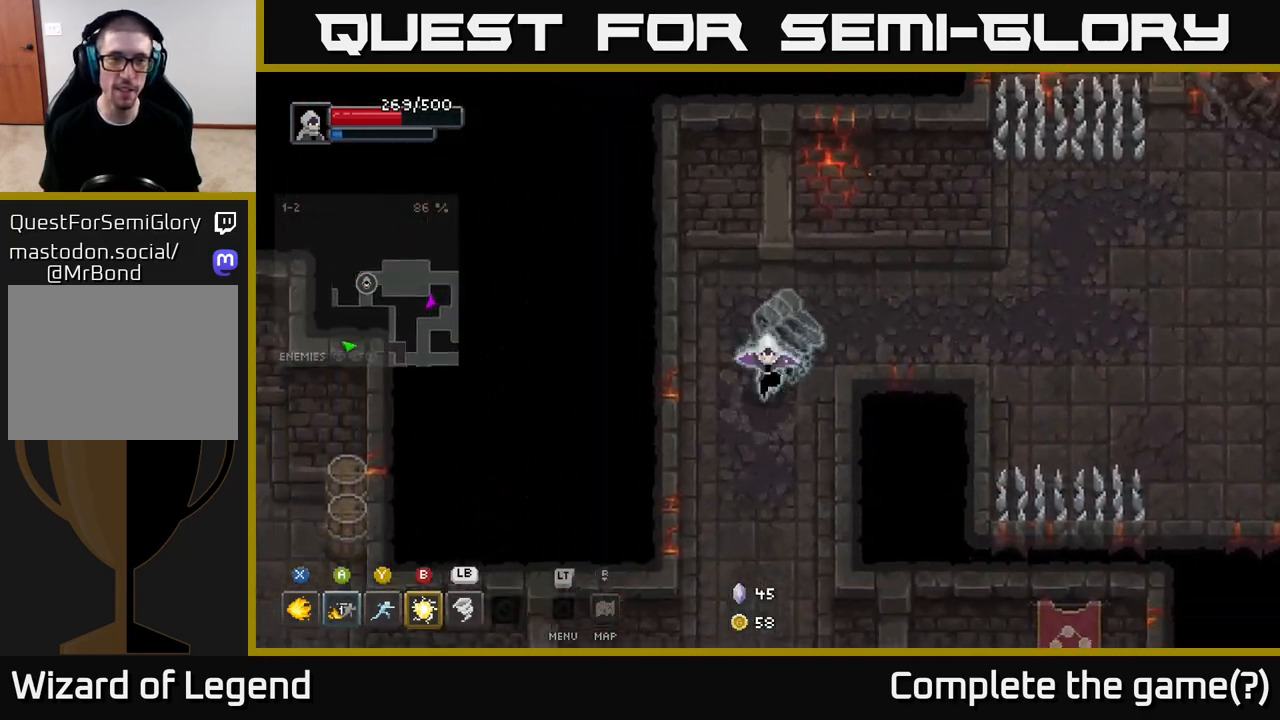
{"buttons": [], "left_stick": "down", "right_stick": "center", "events": []}